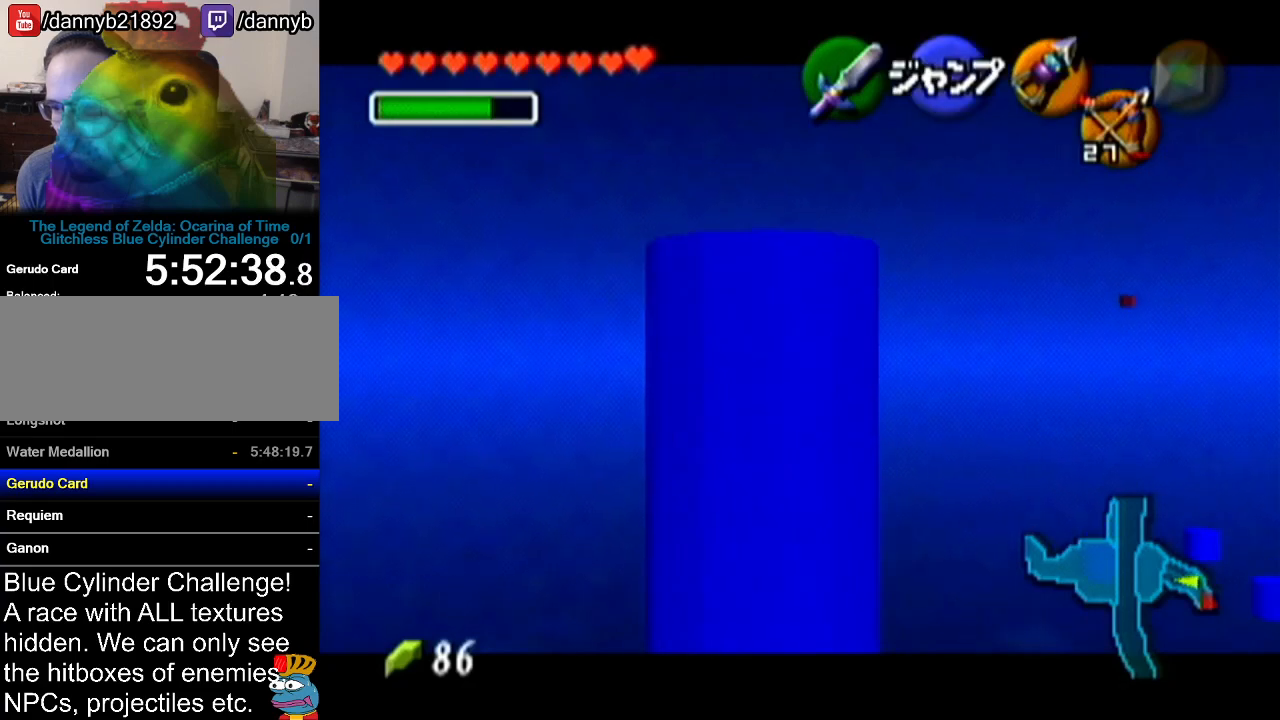
Gameplay with a controller (Nintendo layout); each line is a JSON object with the inputs held at the frame after it. "events" lists button and stick changes between this image and that frame as [ms after this image, input, new state], when the widget could be followed in between. Not read: L3 R3.
{"buttons": ["Z"], "left_stick": "center", "events": [[434, "left_stick", "center"]]}
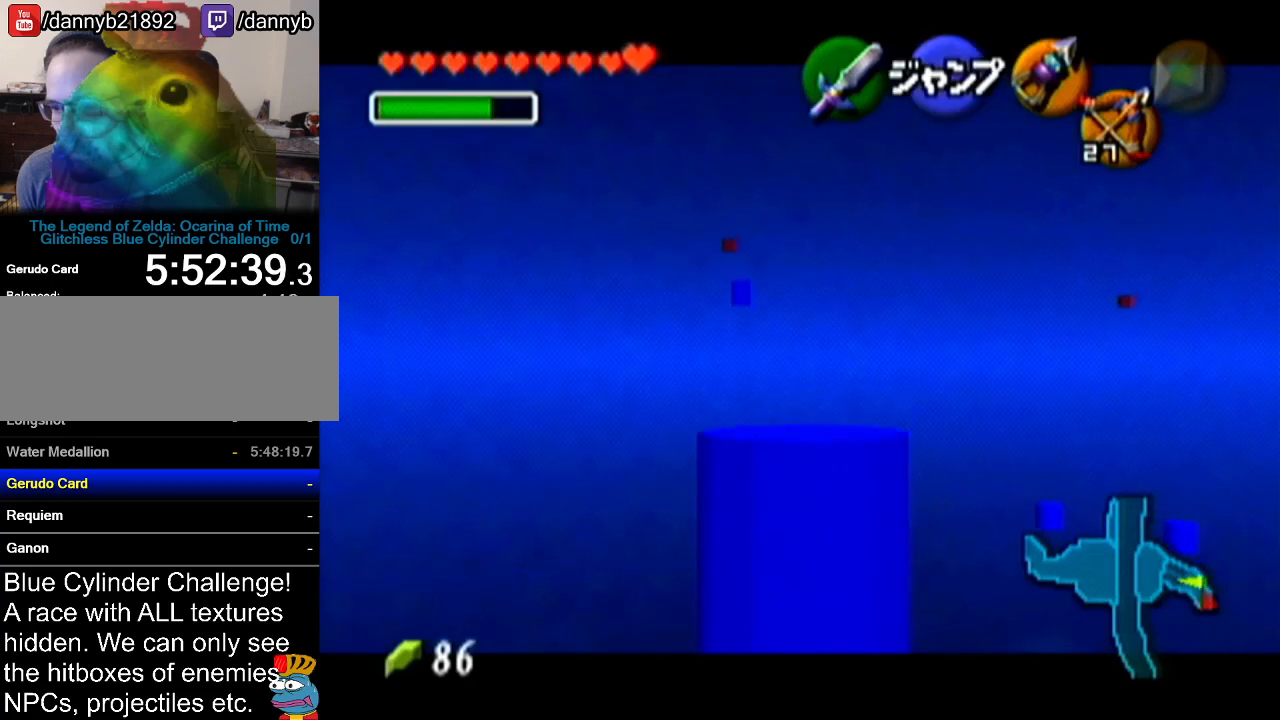
{"buttons": ["Z"], "left_stick": "up", "events": [[50, "left_stick", "up-right"], [117, "A", "down"], [234, "A", "up"], [234, "left_stick", "center"], [451, "left_stick", "up"]]}
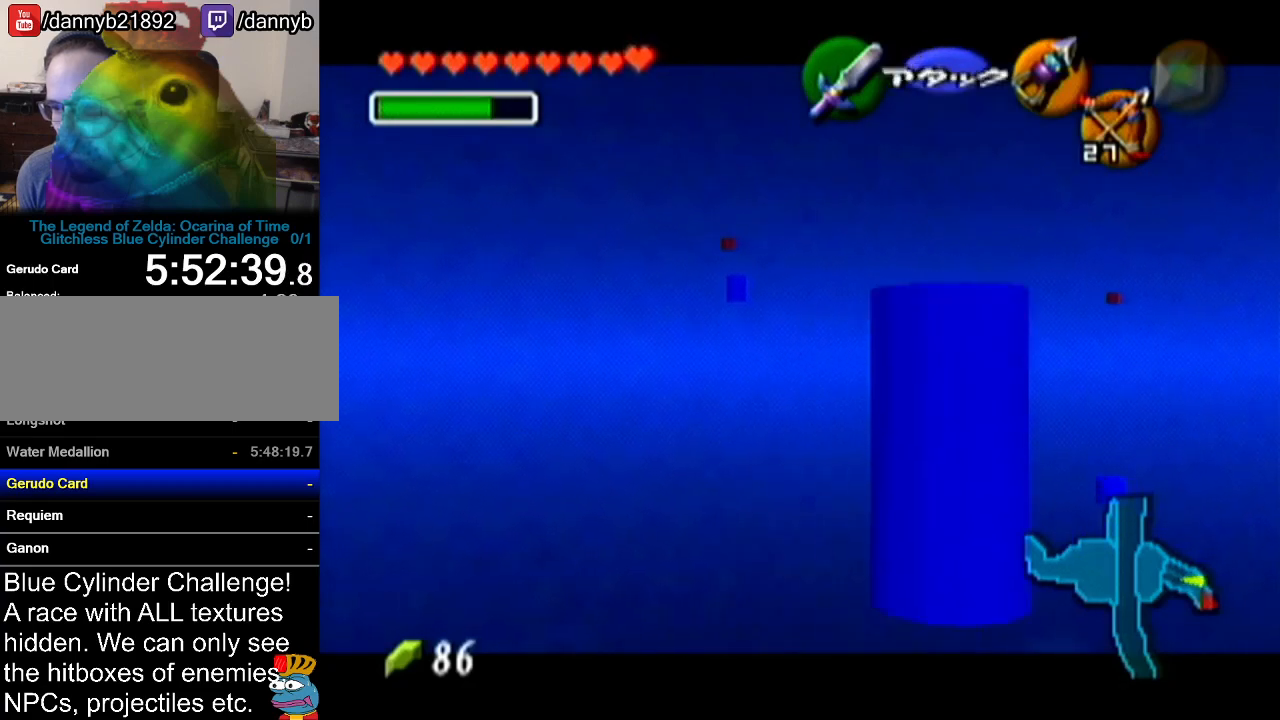
{"buttons": ["C_LEFT"], "left_stick": "up", "events": [[83, "Z", "up"], [484, "C_LEFT", "down"]]}
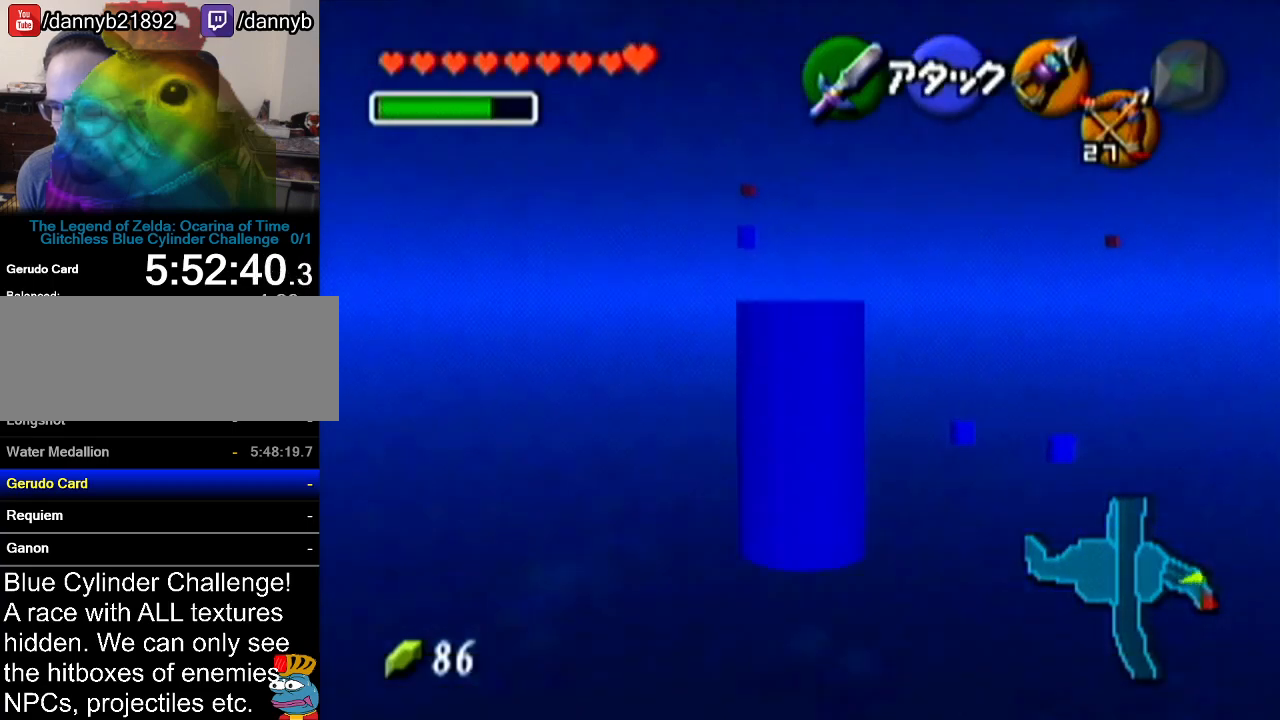
{"buttons": [], "left_stick": "center", "events": [[117, "left_stick", "center"], [151, "C_LEFT", "up"]]}
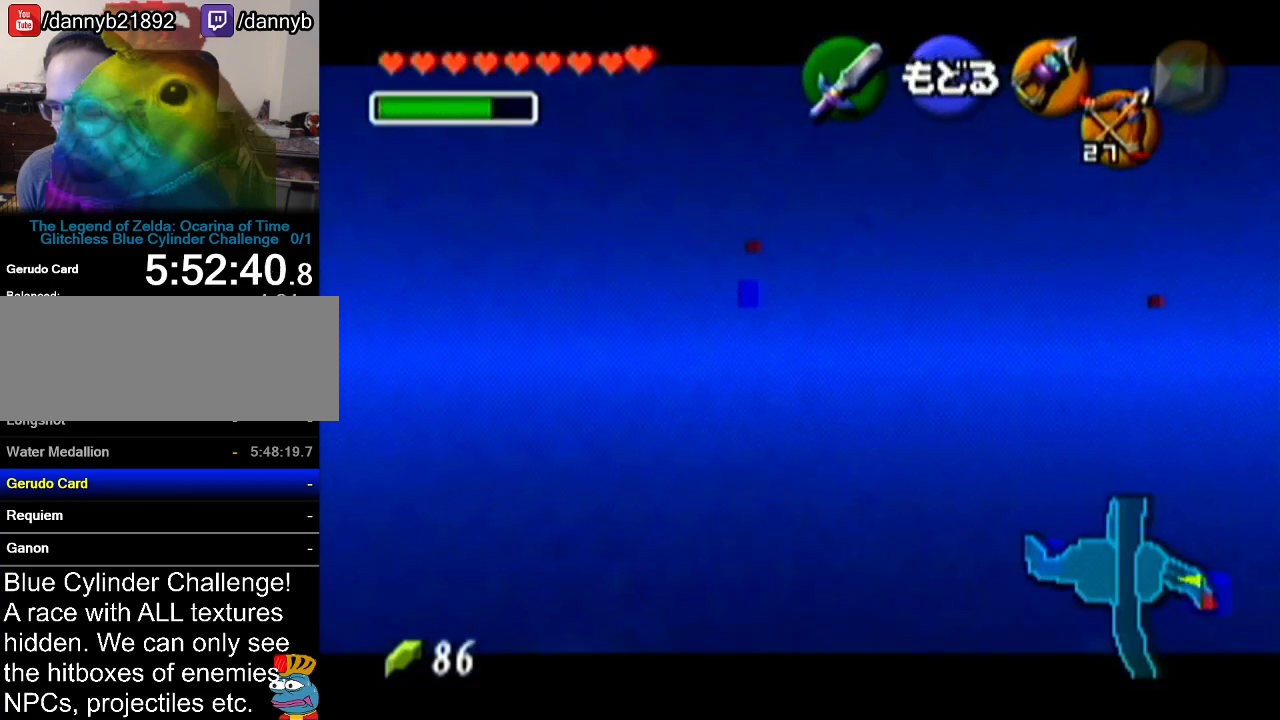
{"buttons": [], "left_stick": "center", "events": [[133, "left_stick", "up"], [167, "C_LEFT", "down"], [367, "C_LEFT", "up"], [384, "left_stick", "center"]]}
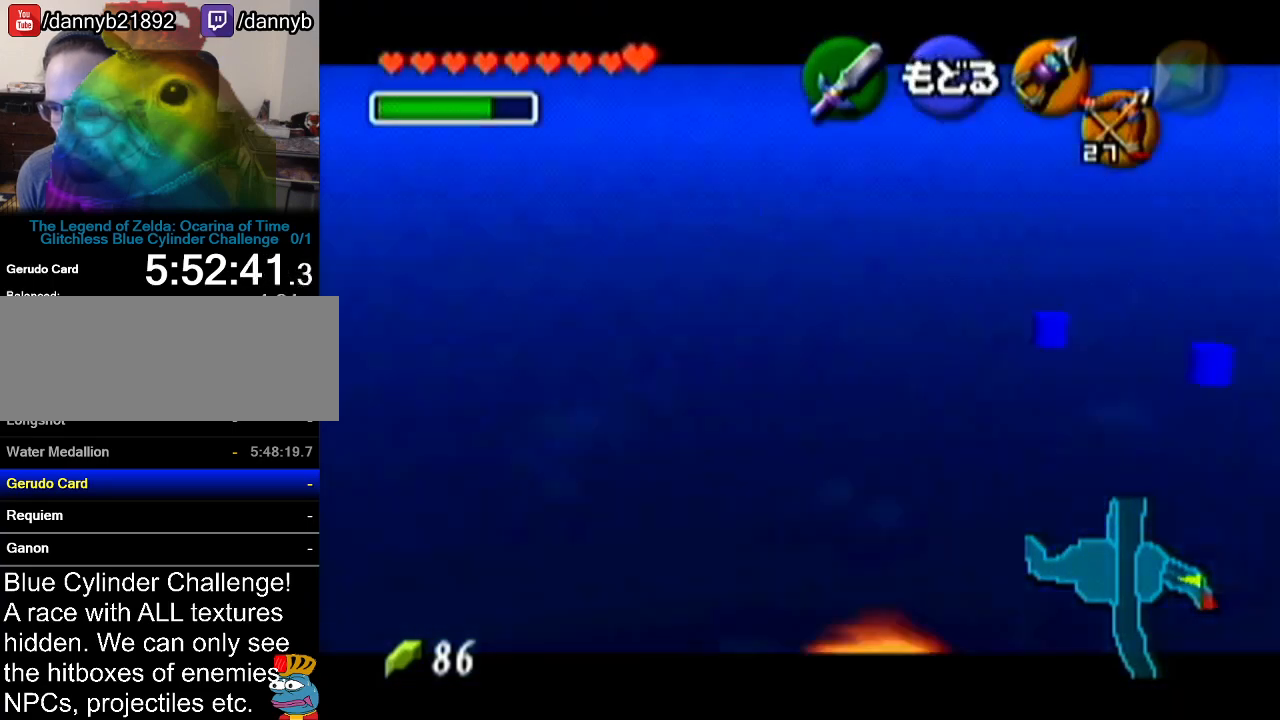
{"buttons": [], "left_stick": "center", "events": []}
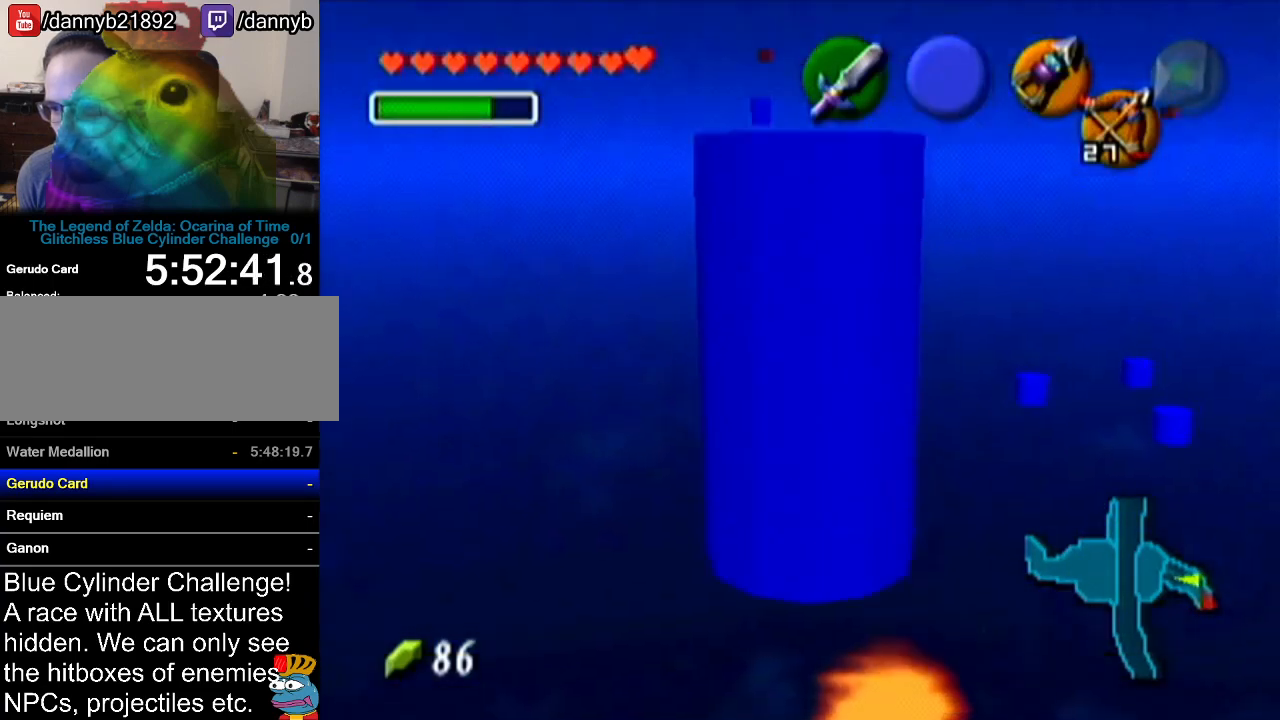
{"buttons": [], "left_stick": "up", "events": [[417, "left_stick", "up"]]}
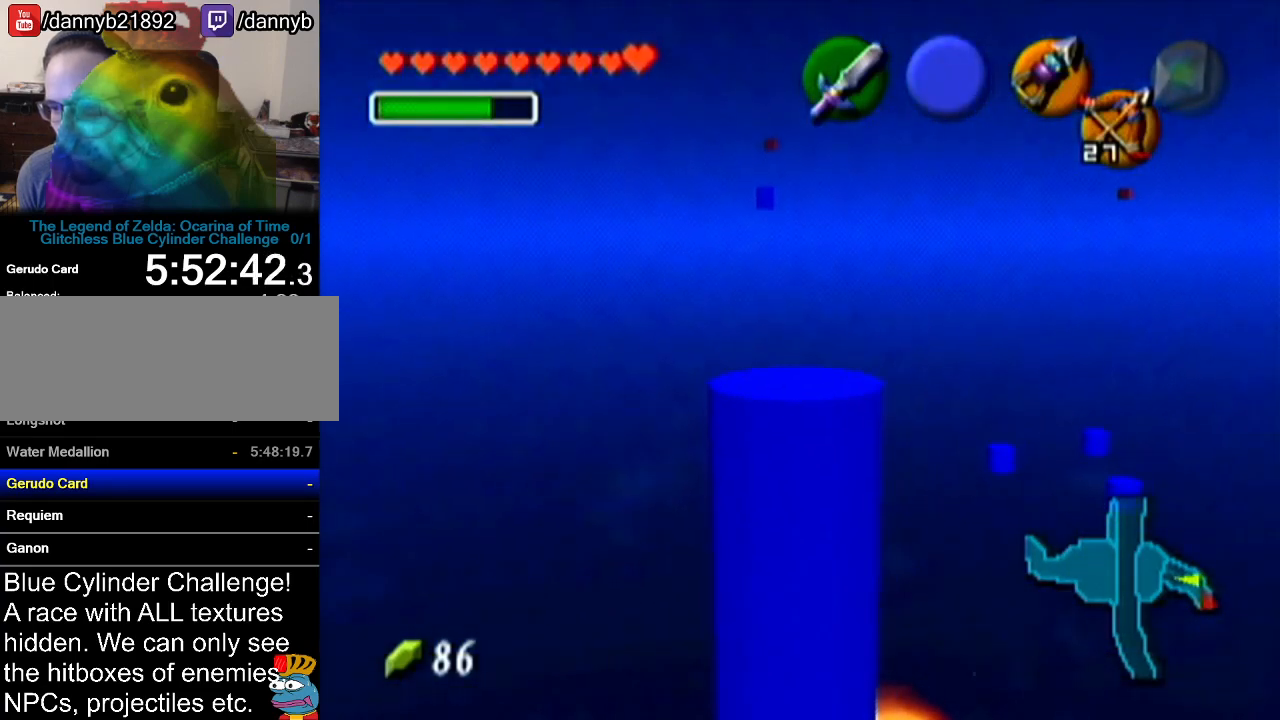
{"buttons": [], "left_stick": "center", "events": [[17, "C_LEFT", "down"], [100, "left_stick", "center"], [134, "C_LEFT", "up"]]}
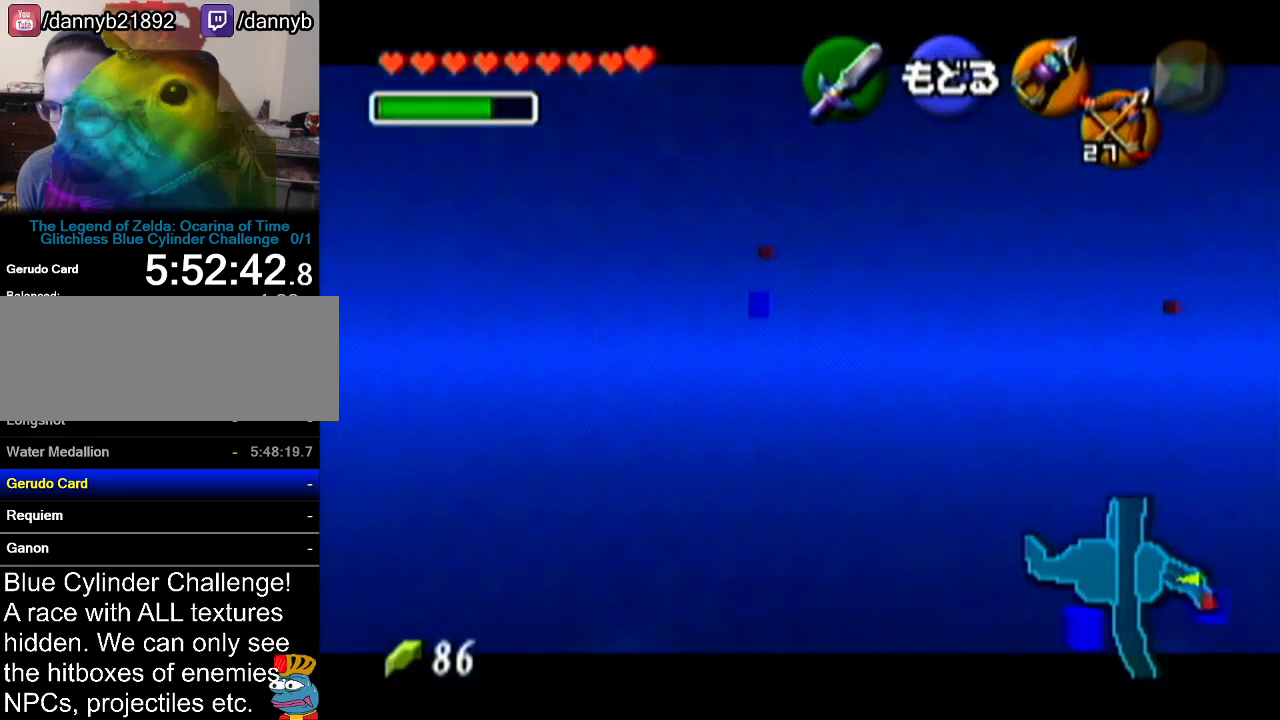
{"buttons": [], "left_stick": "center", "events": [[83, "left_stick", "down-left"], [100, "C_LEFT", "down"], [200, "left_stick", "center"], [233, "C_LEFT", "up"]]}
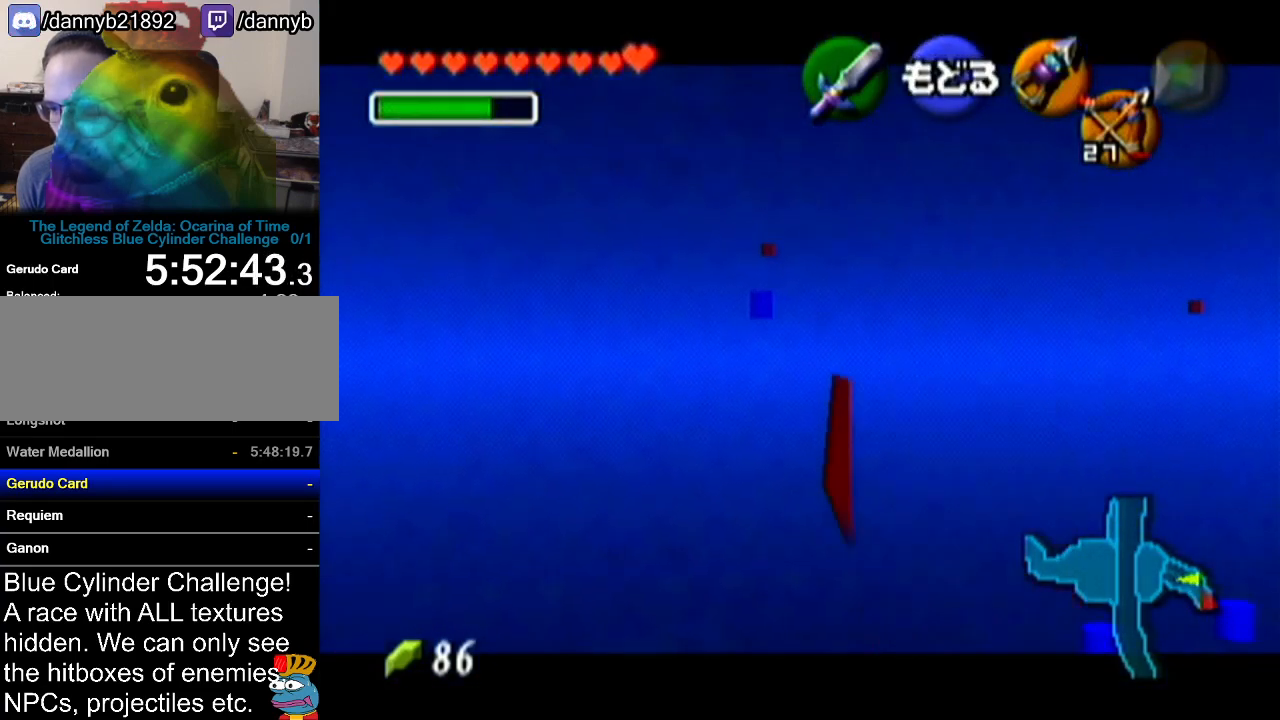
{"buttons": [], "left_stick": "center", "events": []}
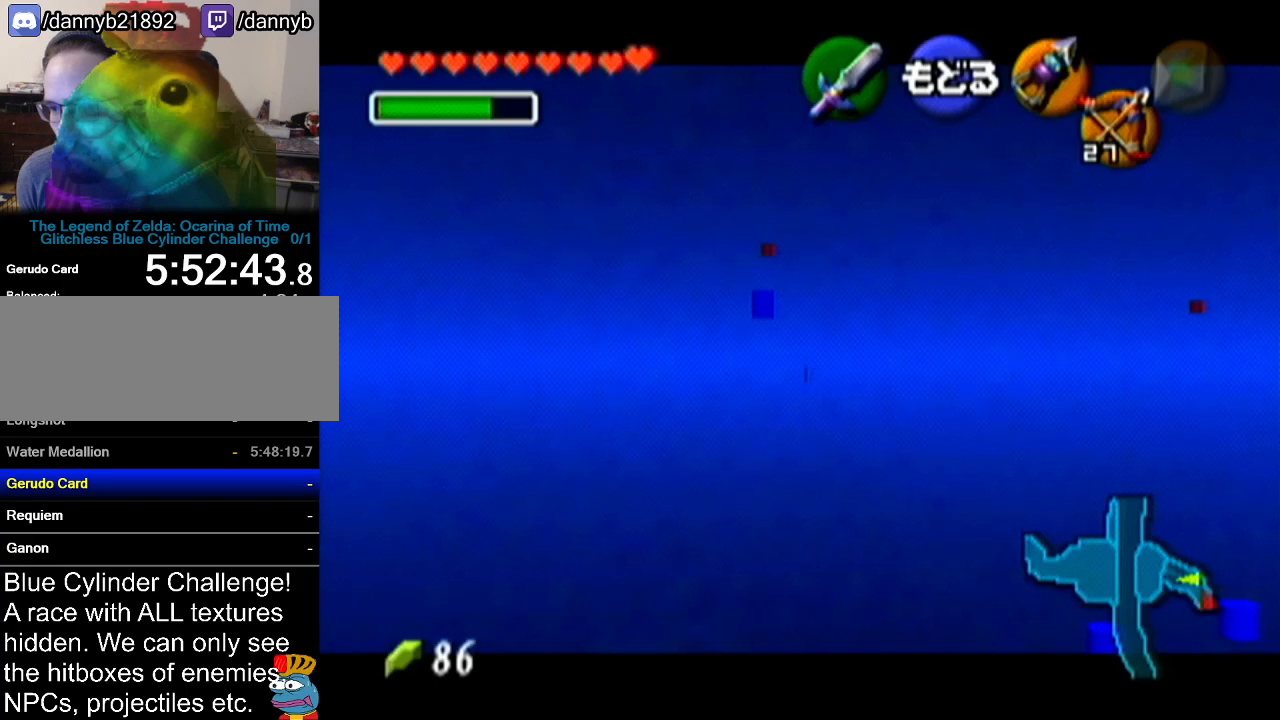
{"buttons": ["C_LEFT"], "left_stick": "up-left", "events": [[334, "left_stick", "up-left"], [417, "C_LEFT", "down"]]}
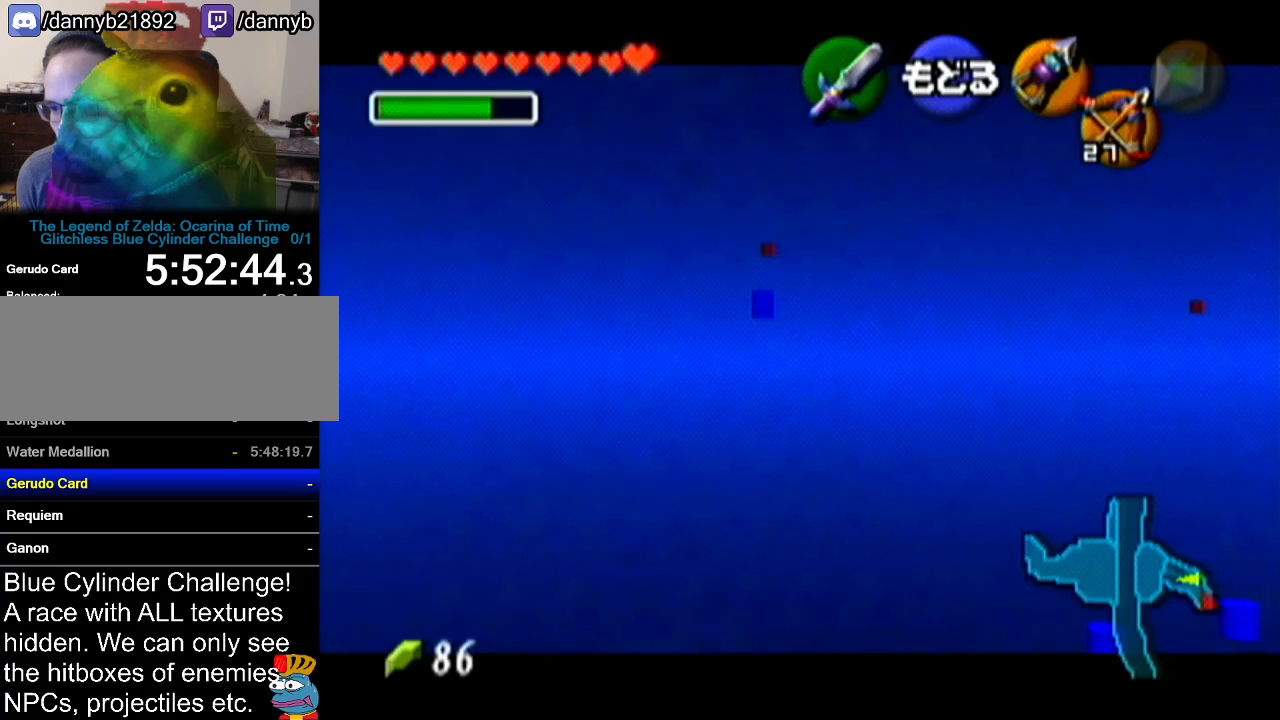
{"buttons": [], "left_stick": "center", "events": [[50, "C_LEFT", "up"], [50, "left_stick", "center"]]}
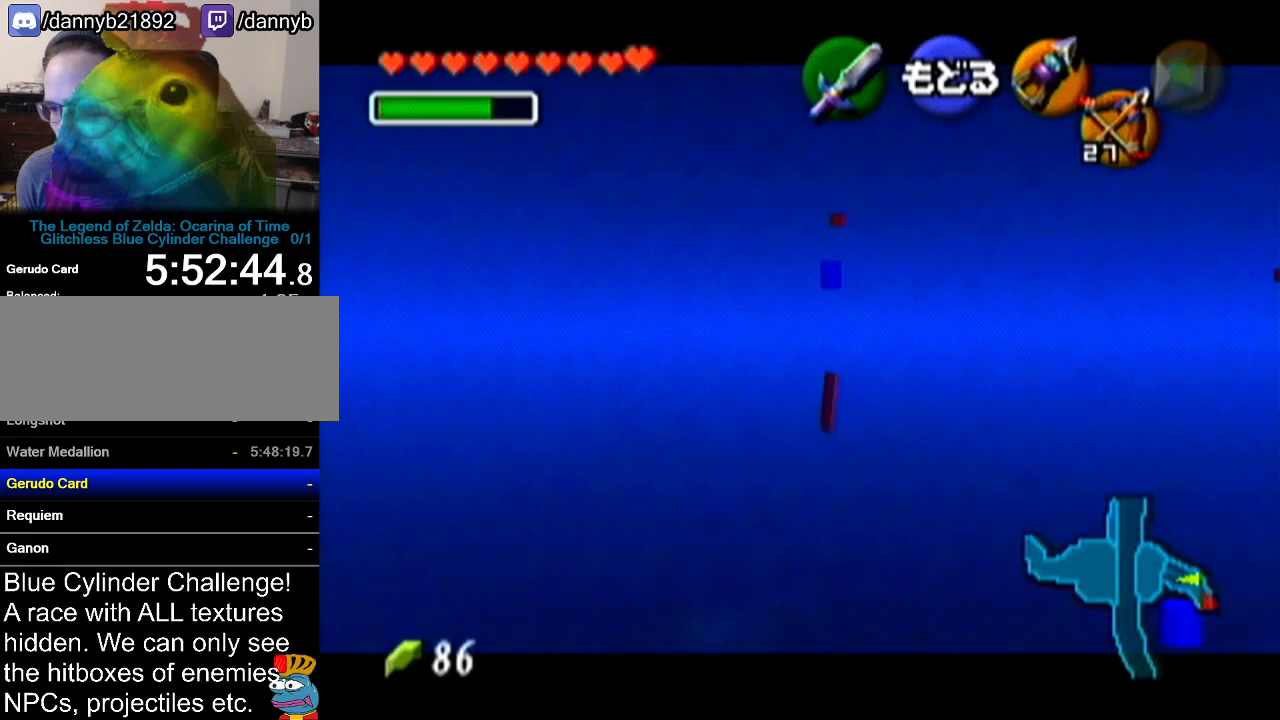
{"buttons": [], "left_stick": "center", "events": []}
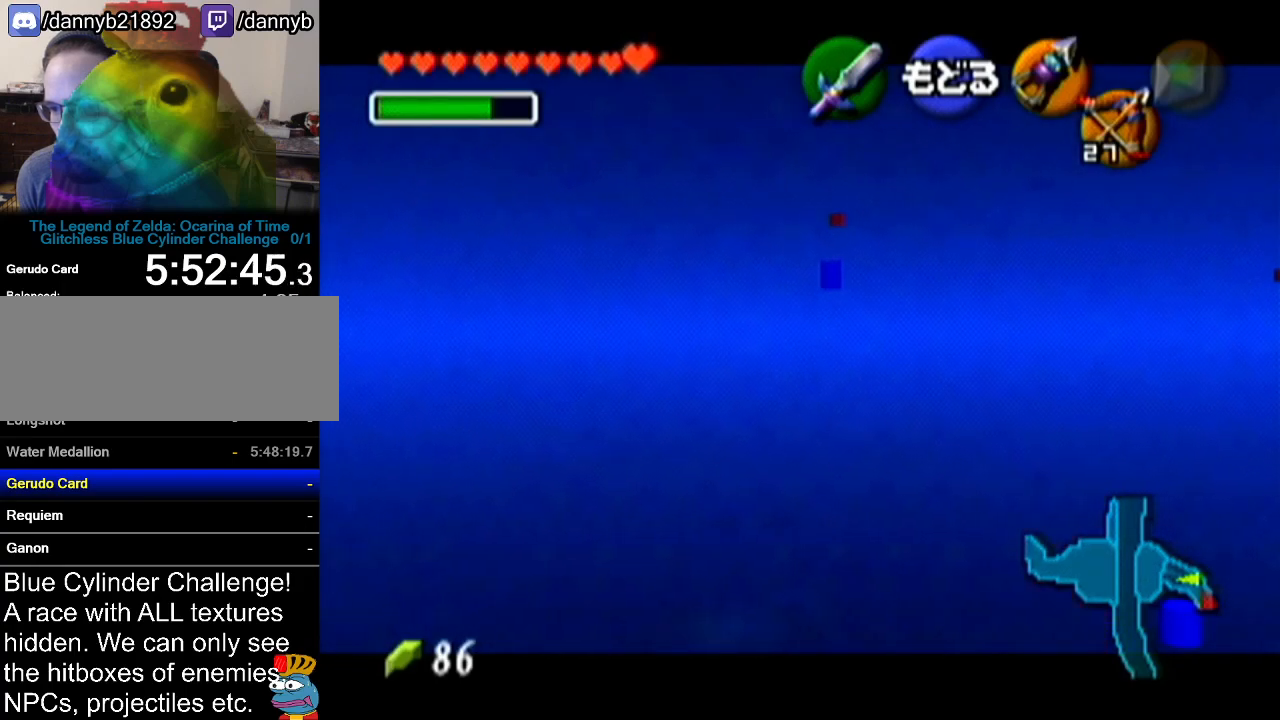
{"buttons": ["C_LEFT"], "left_stick": "center", "events": [[100, "left_stick", "up-left"], [334, "C_LEFT", "down"], [351, "left_stick", "center"]]}
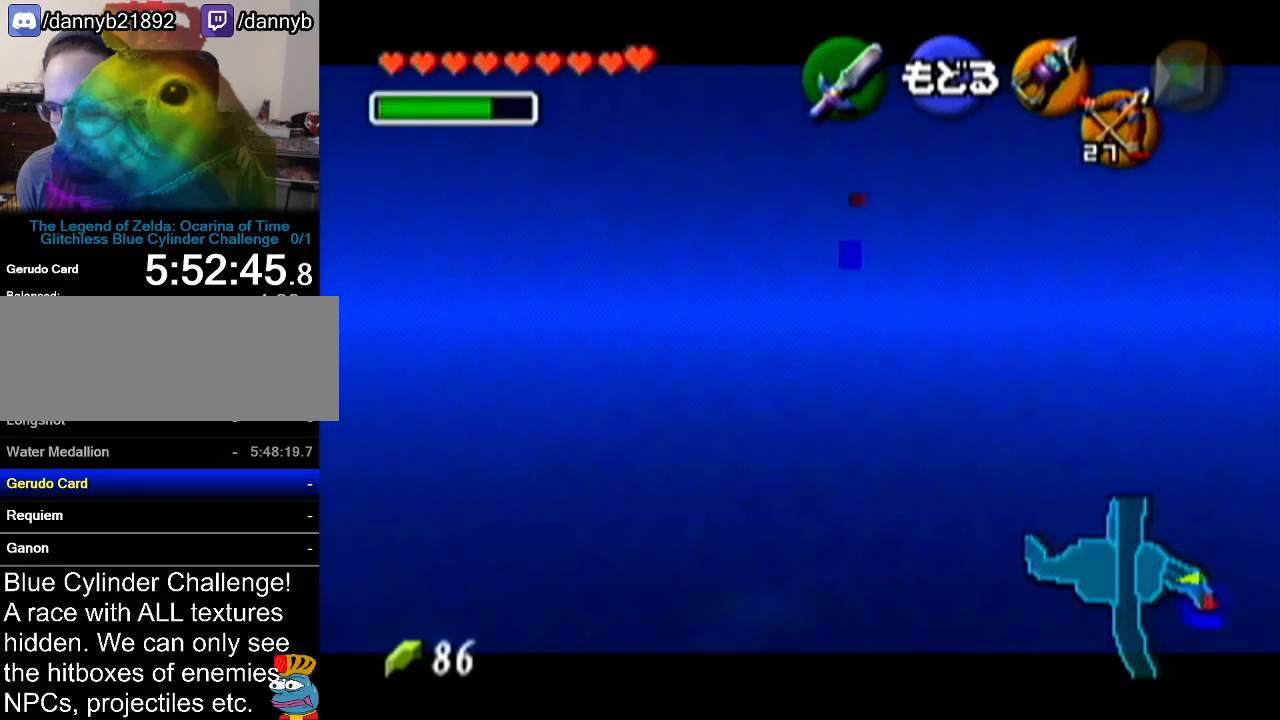
{"buttons": [], "left_stick": "center", "events": [[17, "left_stick", "right"], [317, "left_stick", "center"], [450, "C_LEFT", "up"]]}
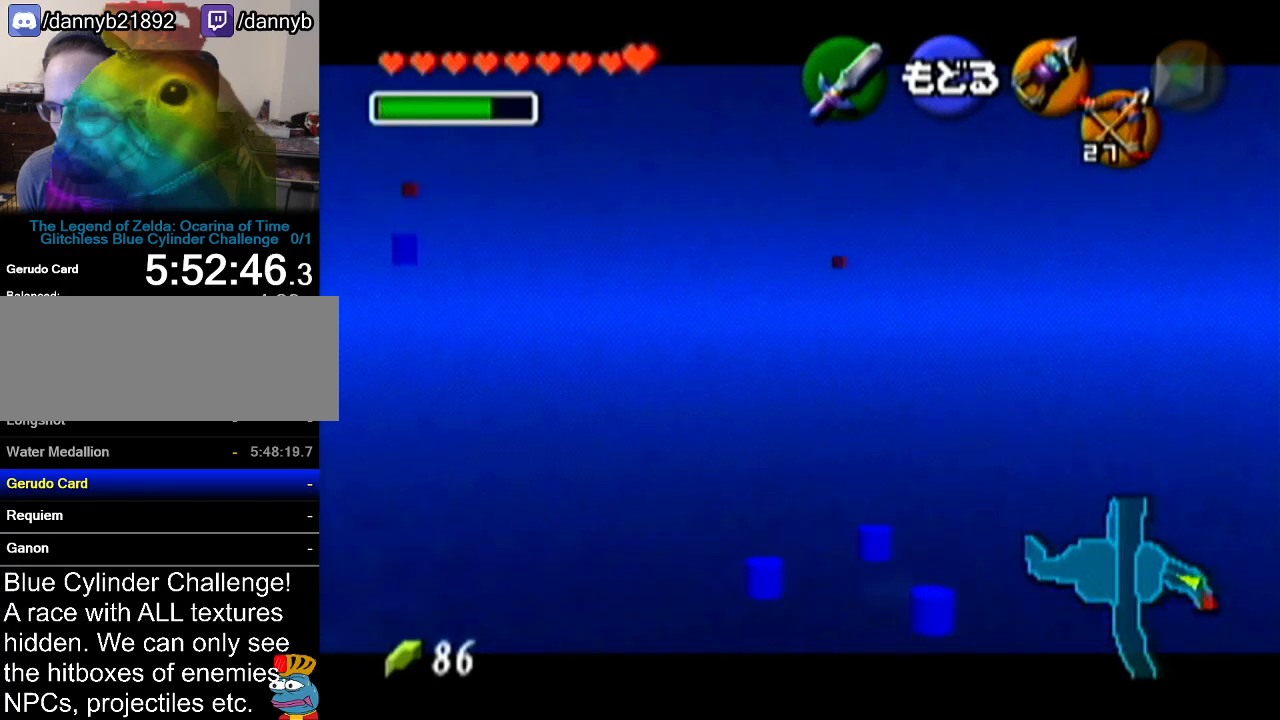
{"buttons": [], "left_stick": "center", "events": []}
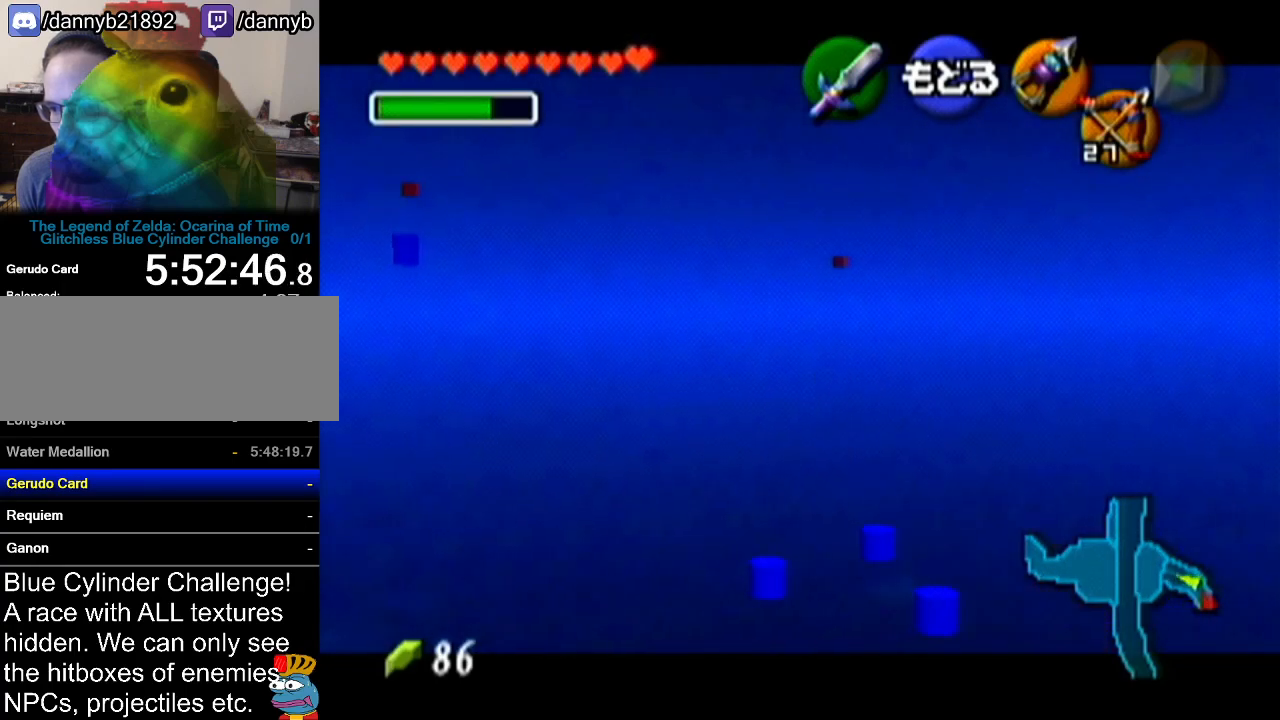
{"buttons": [], "left_stick": "center", "events": []}
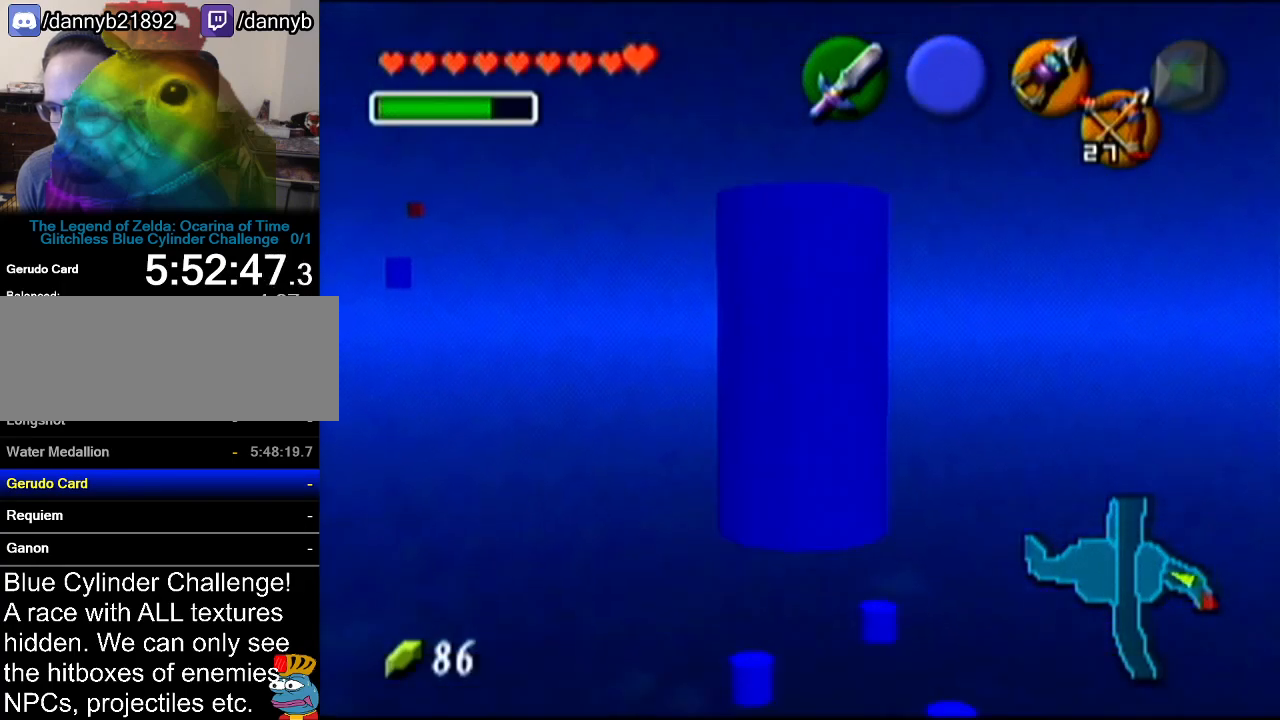
{"buttons": [], "left_stick": "center", "events": [[100, "C_LEFT", "down"], [284, "C_LEFT", "up"]]}
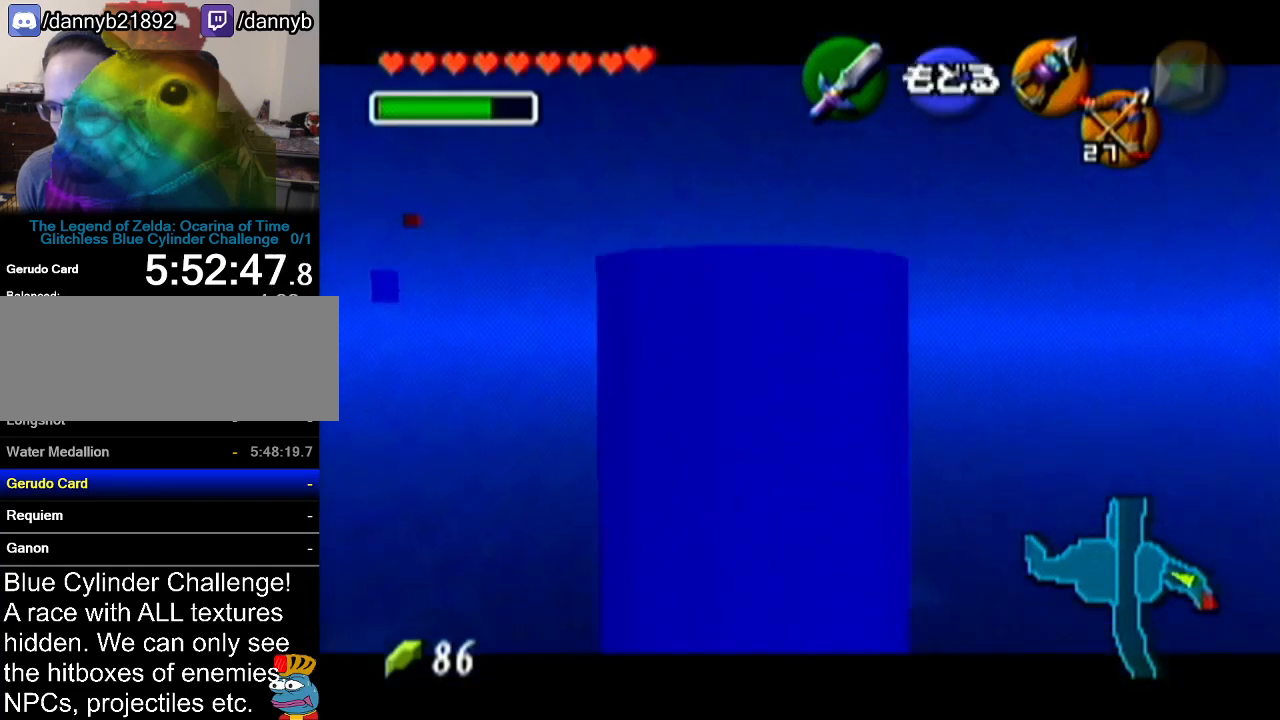
{"buttons": [], "left_stick": "center", "events": [[233, "C_LEFT", "down"], [250, "left_stick", "up"], [450, "C_LEFT", "up"], [450, "left_stick", "center"]]}
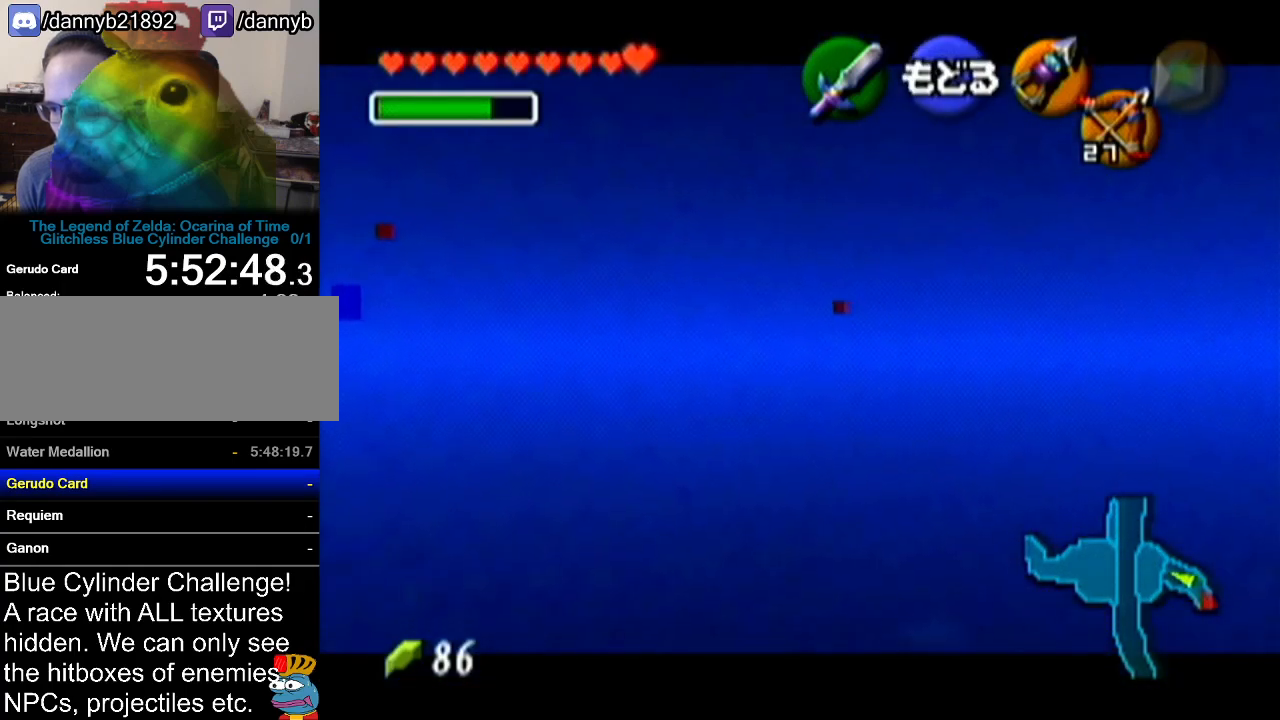
{"buttons": [], "left_stick": "center", "events": []}
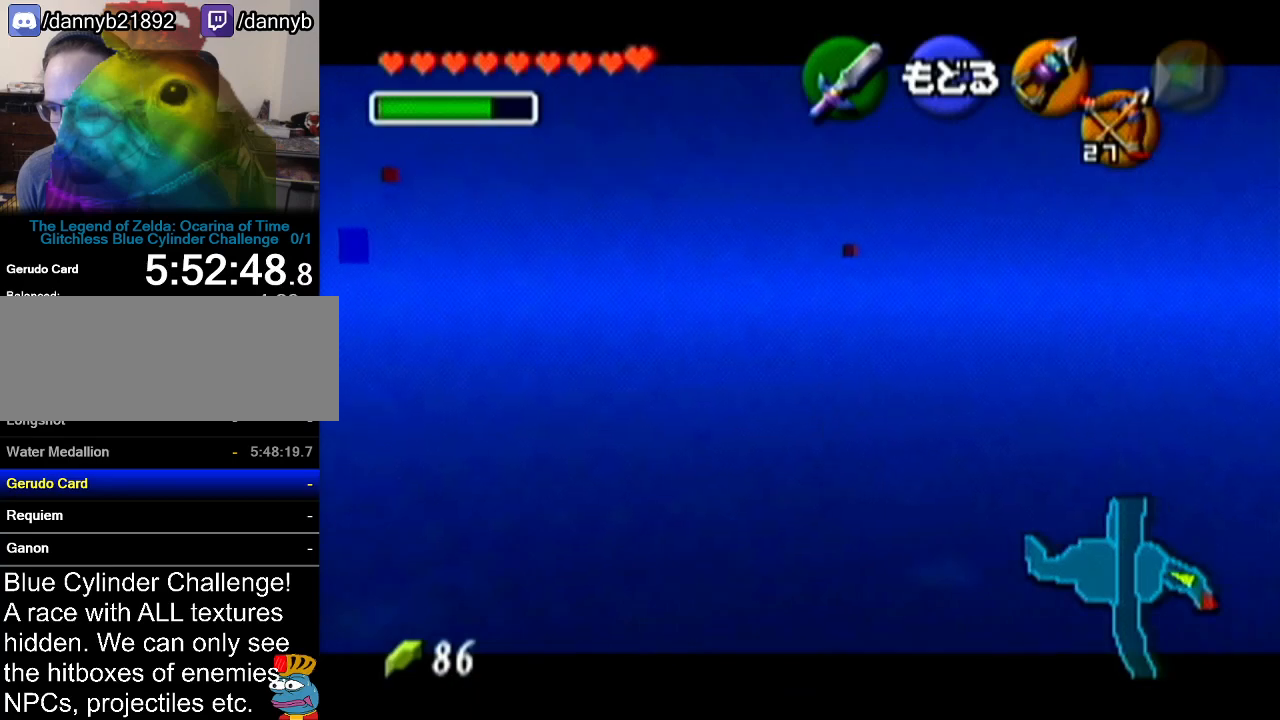
{"buttons": [], "left_stick": "center", "events": []}
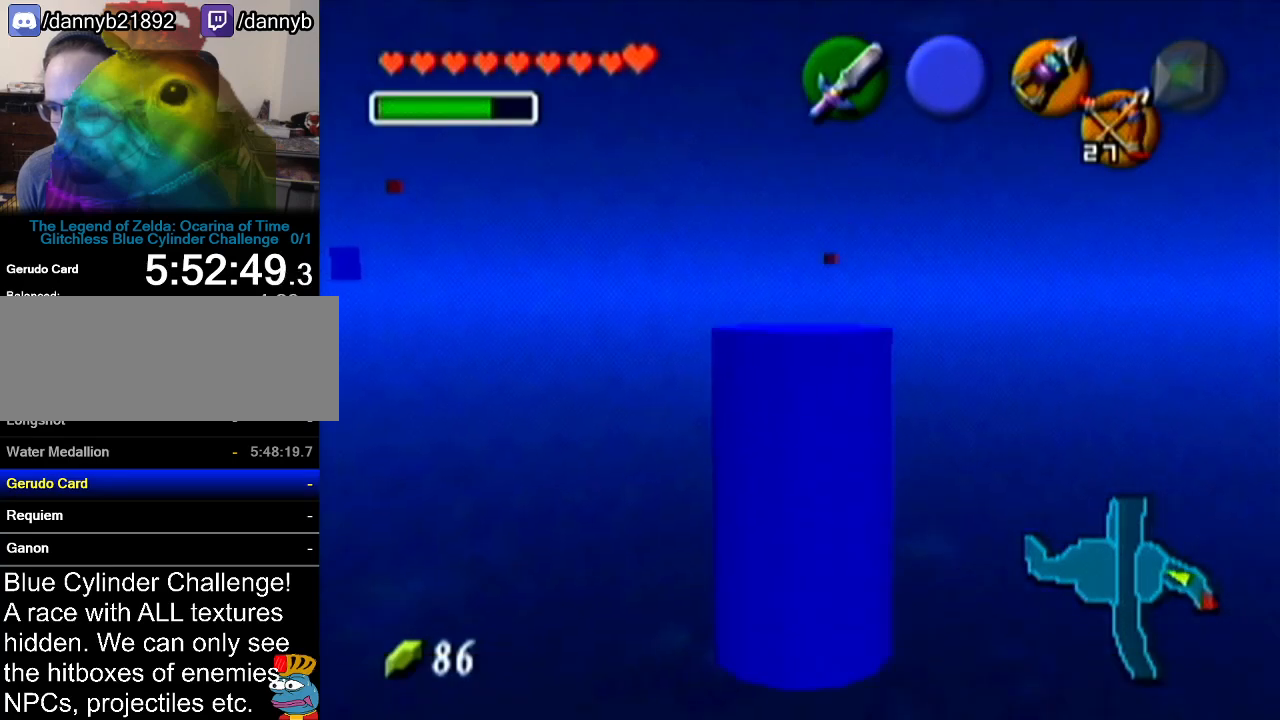
{"buttons": [], "left_stick": "center", "events": [[84, "C_LEFT", "down"], [234, "C_LEFT", "up"]]}
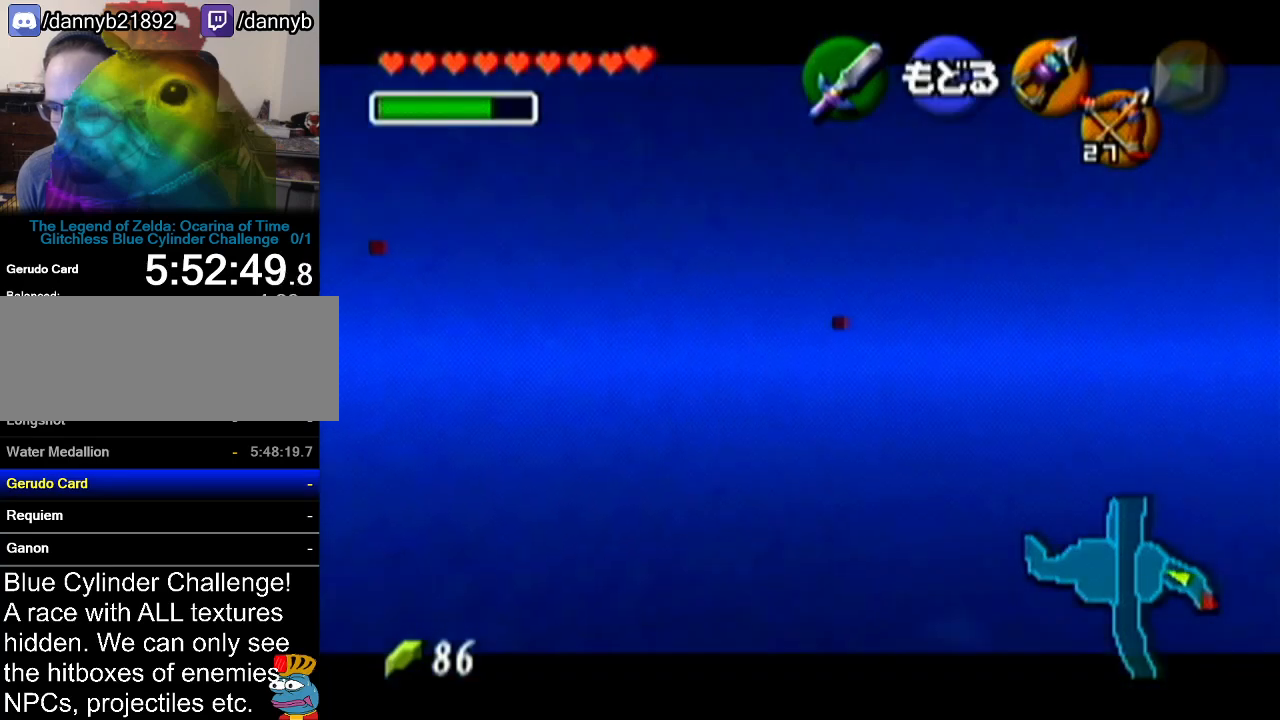
{"buttons": [], "left_stick": "center", "events": [[100, "C_LEFT", "down"], [217, "C_LEFT", "up"]]}
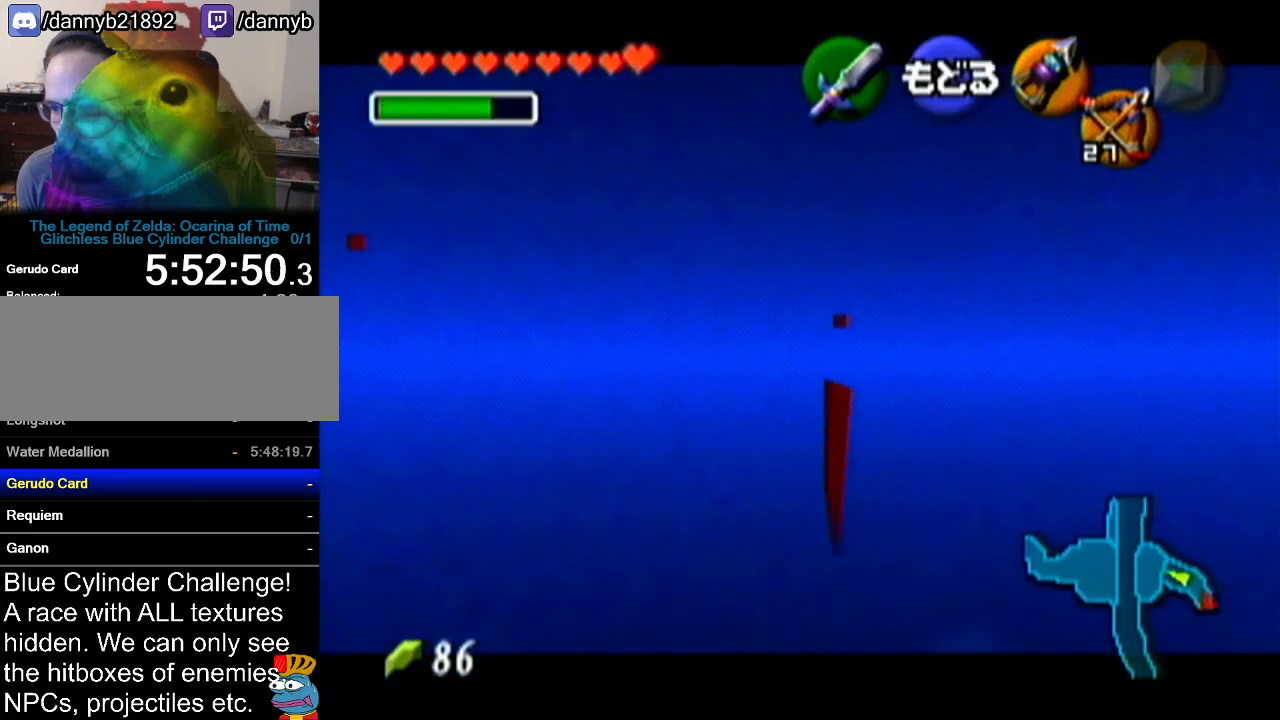
{"buttons": [], "left_stick": "center", "events": []}
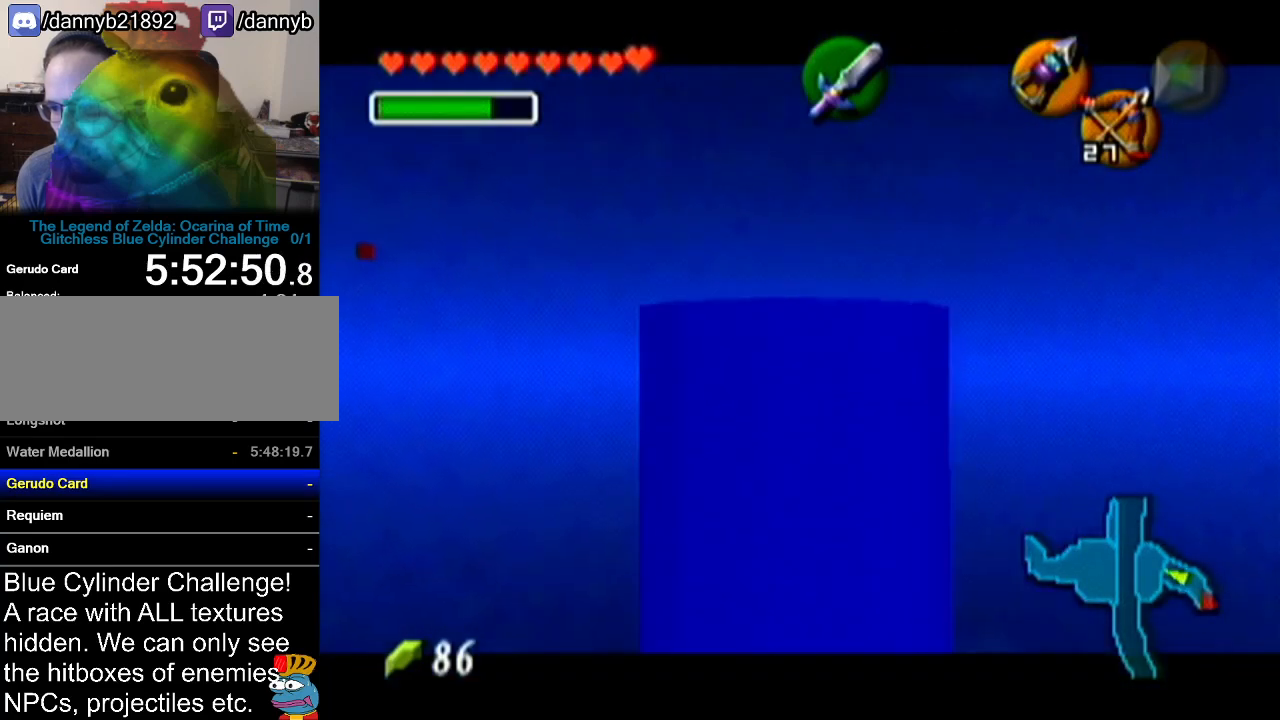
{"buttons": [], "left_stick": "center", "events": []}
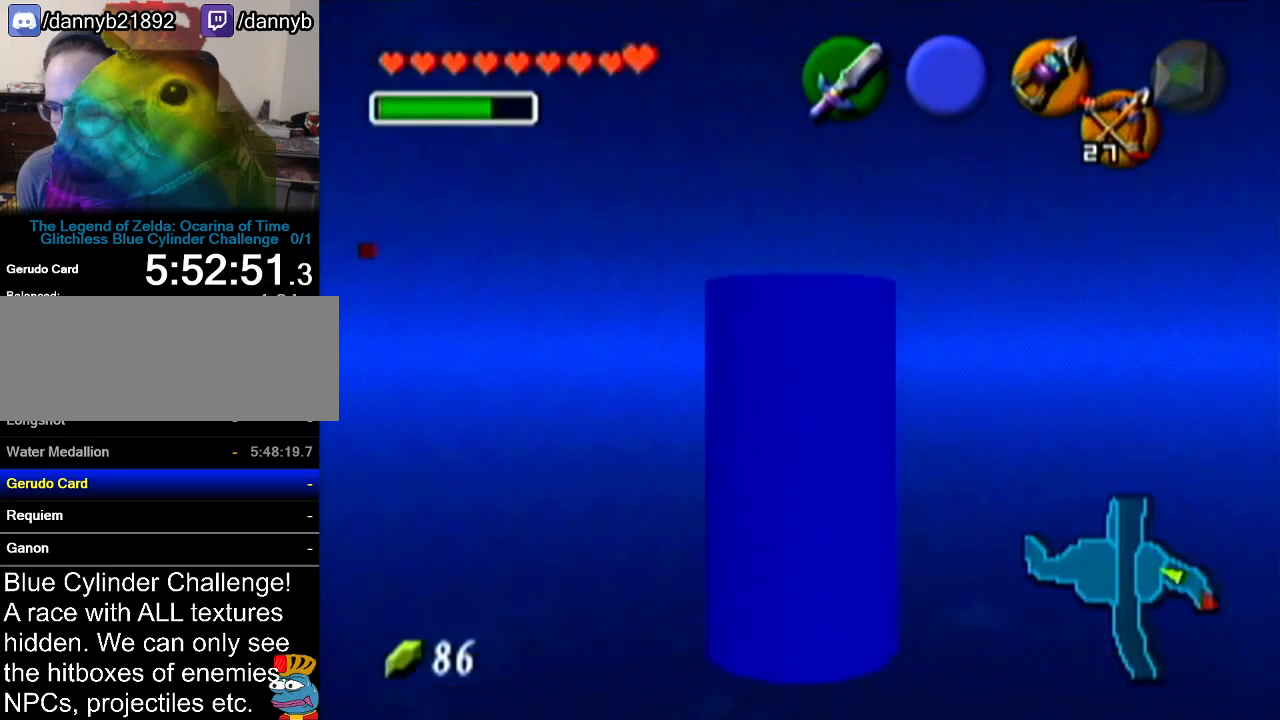
{"buttons": [], "left_stick": "center", "events": [[34, "C_LEFT", "down"], [167, "C_LEFT", "up"]]}
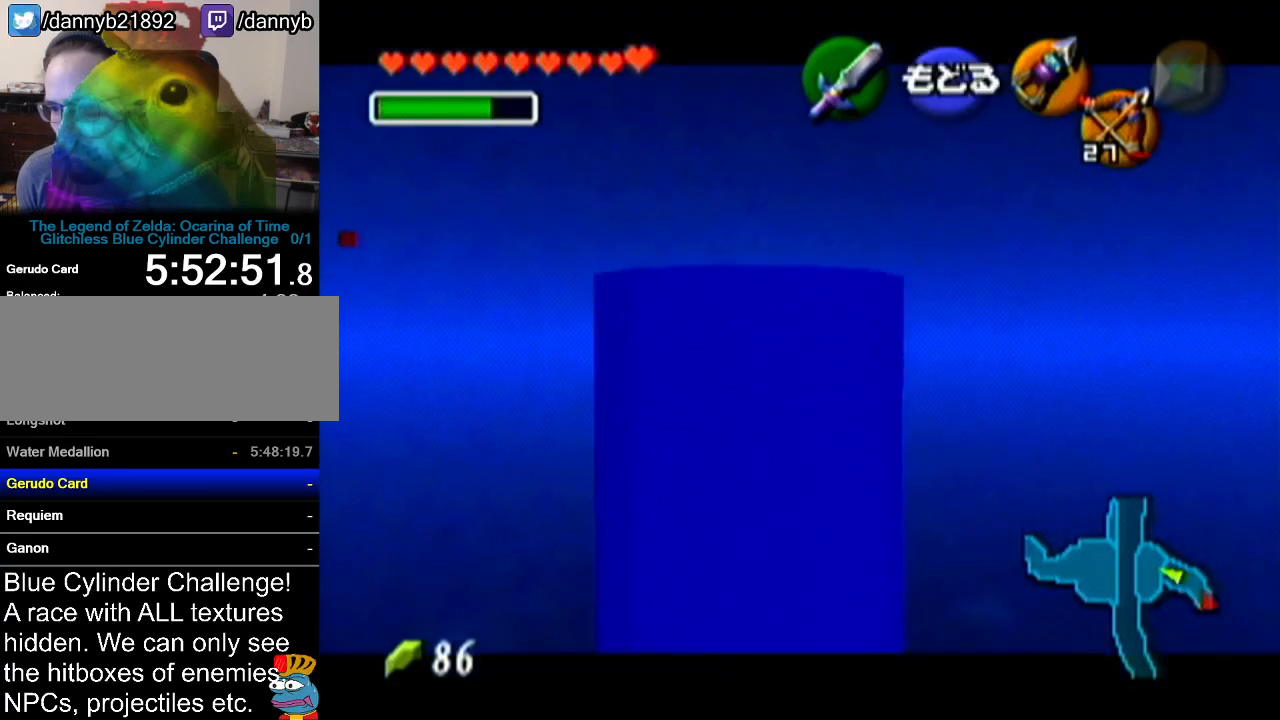
{"buttons": [], "left_stick": "center", "events": [[150, "left_stick", "up"], [217, "C_LEFT", "down"], [367, "C_LEFT", "up"], [401, "left_stick", "center"]]}
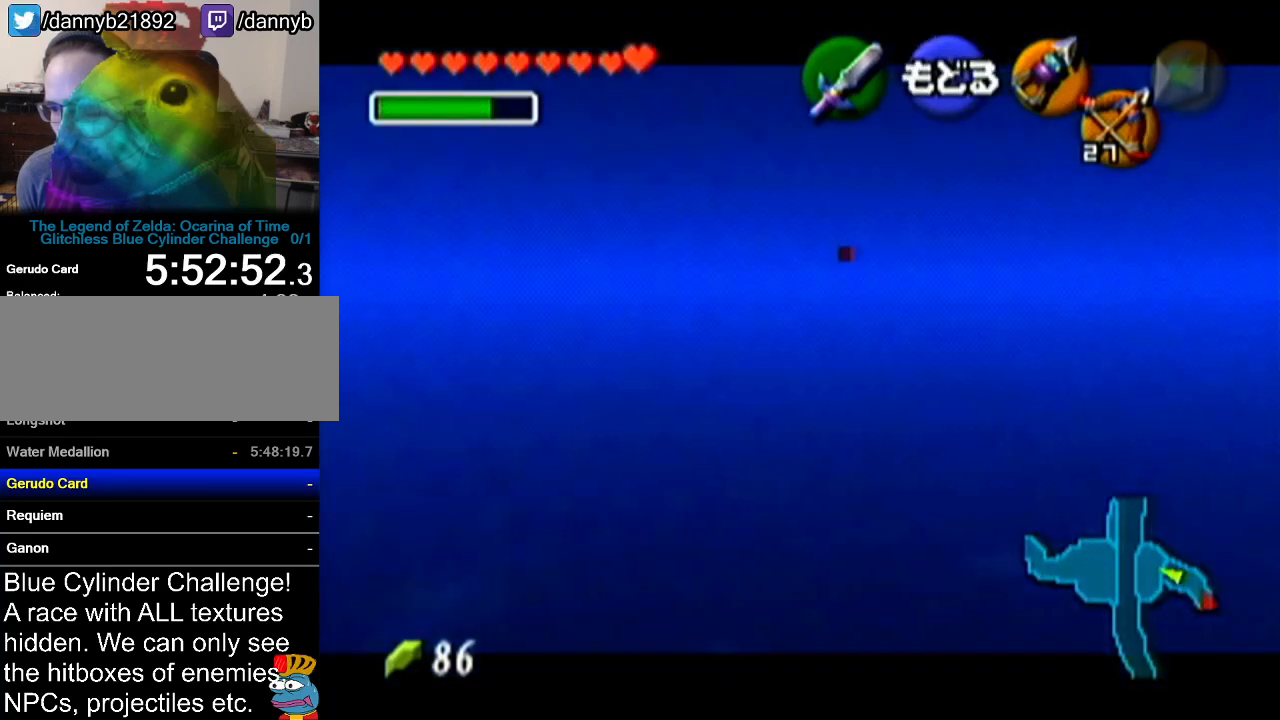
{"buttons": [], "left_stick": "center", "events": []}
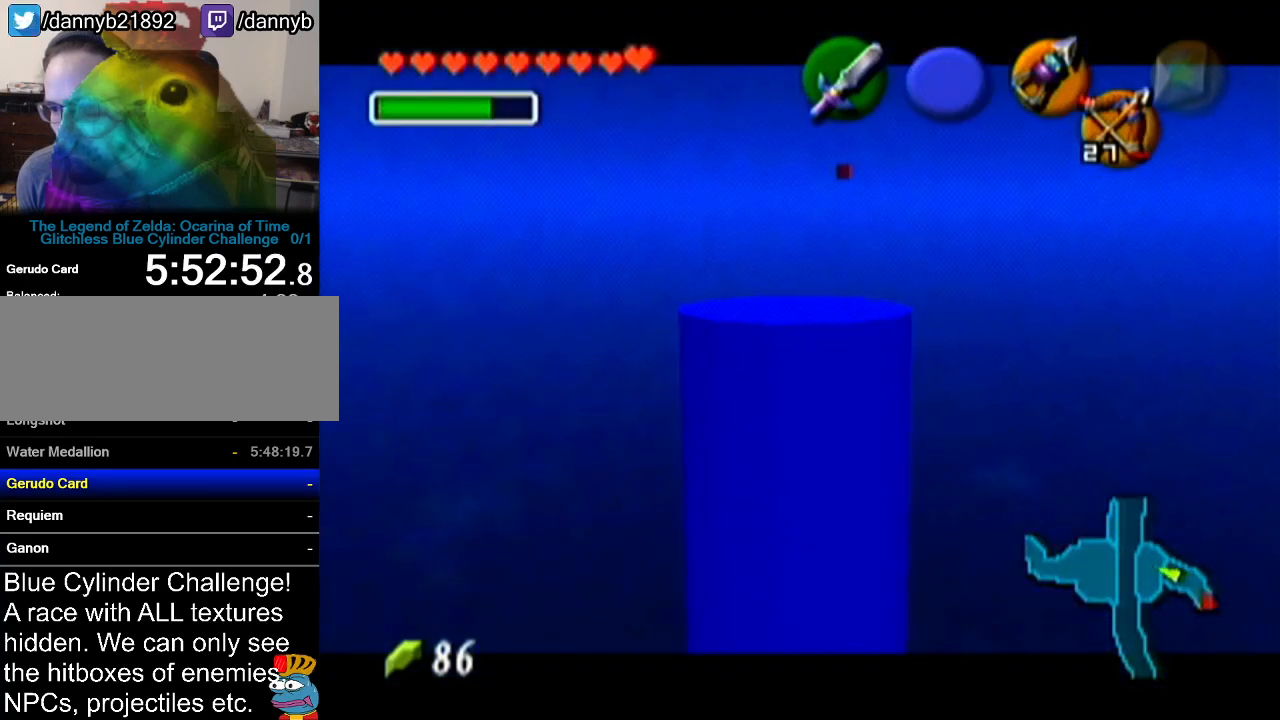
{"buttons": [], "left_stick": "center", "events": [[334, "C_LEFT", "down"], [451, "C_LEFT", "up"]]}
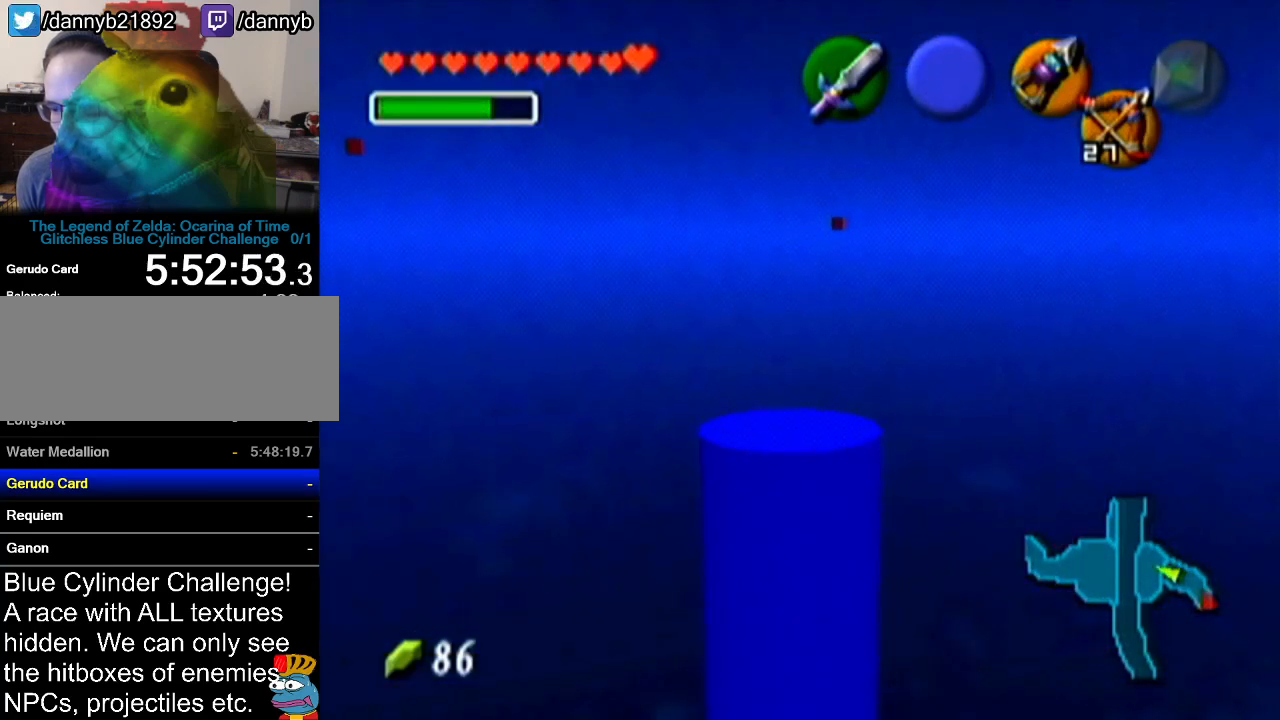
{"buttons": ["C_LEFT"], "left_stick": "up", "events": [[333, "C_LEFT", "down"], [400, "left_stick", "up"]]}